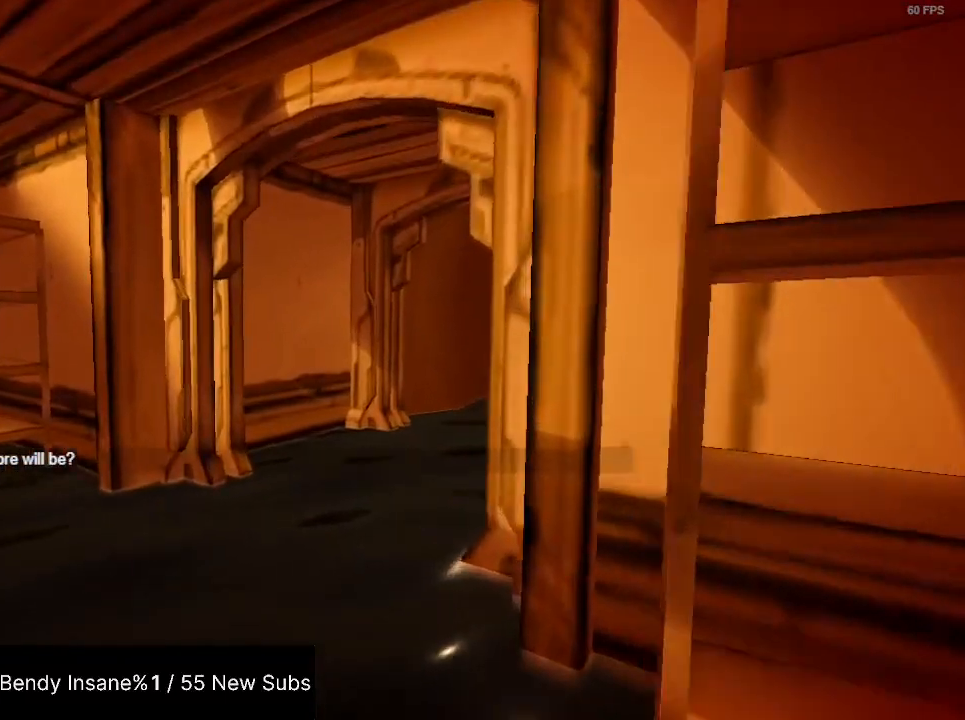
Gameplay with keyboard and mouse; each line is a JSON object with the keys and mouse buttons held at the frame after it. "events" lists presses ("down") and releases ("up") of "1", "2", "3", "4", "5", "a", "alt", "c", "caps_lock", "ctrl", "d", "e", "f", "g", "q", "r", "s", "shift", "space", "t", "tab", "v", "w", "x", "z", "mouse_left", "mouse_wheel" and "mouse_right" between this image and that frame as [ms after this image, input, new state], when the widget could be followed in between. "mouse_left", "mouse_wheel", "mouse_right" = the "left", "wheel", "right" buttons of the "mouse" list. No other keys are recorded. "wheel" means that the mouse wheel is clicked or scrolled. Not read: mouse_move.
{"keys": ["shift", "w"], "mouse": [], "events": []}
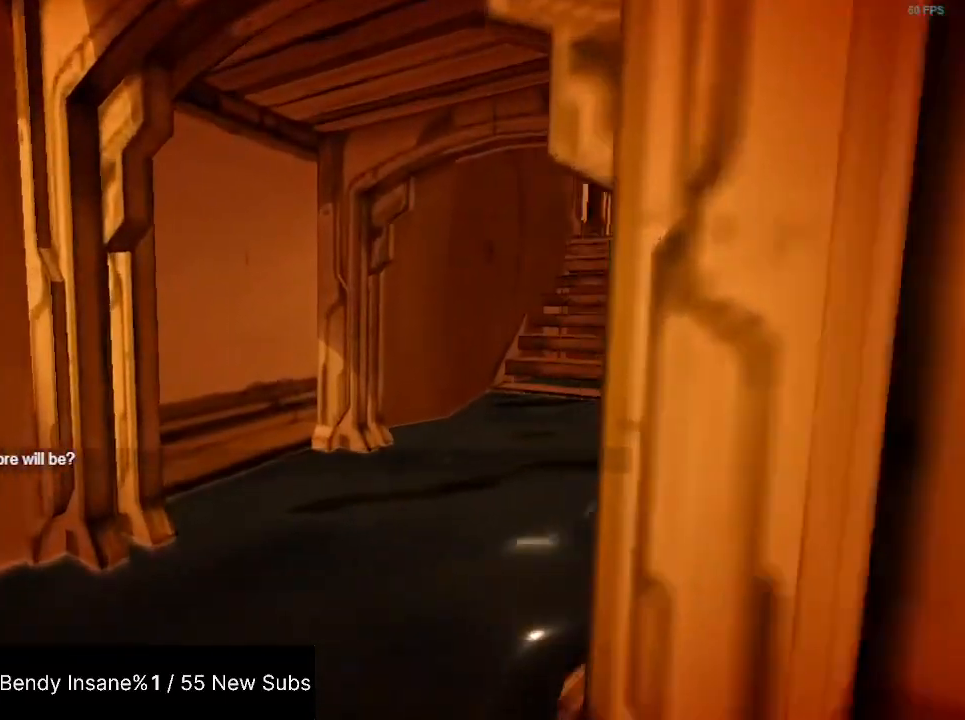
{"keys": ["shift", "w"], "mouse": [], "events": []}
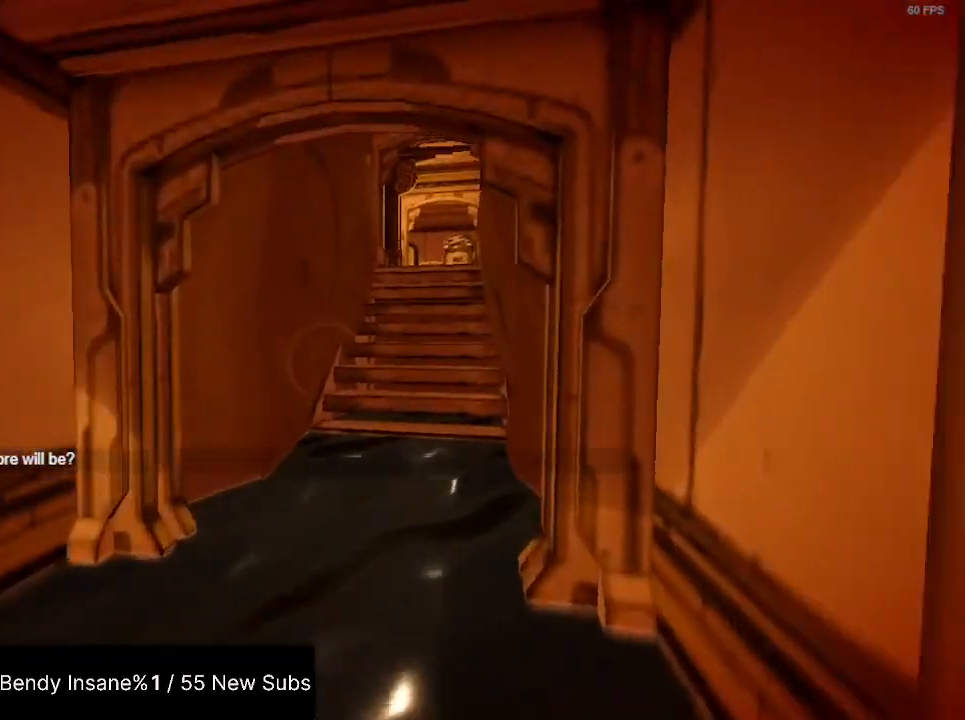
{"keys": ["shift", "w"], "mouse": [], "events": []}
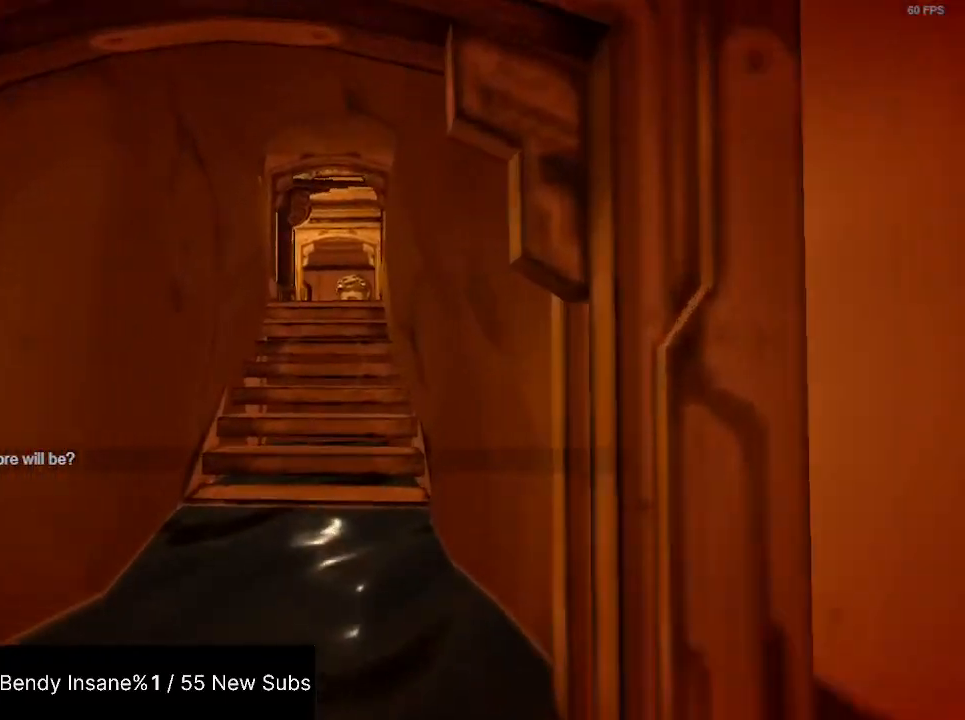
{"keys": ["shift", "w"], "mouse": [], "events": []}
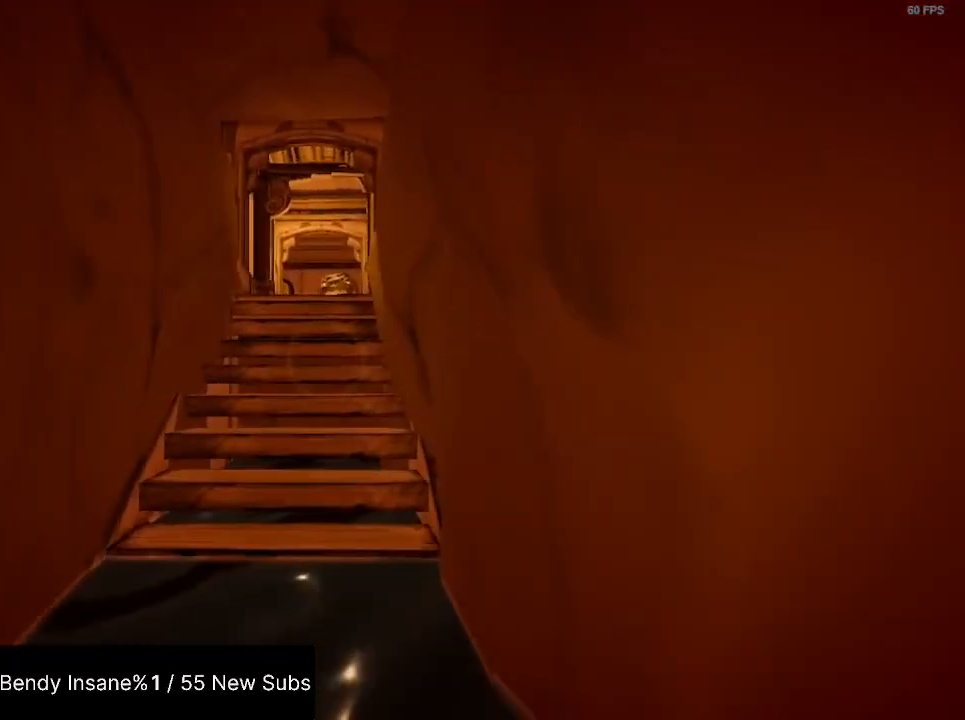
{"keys": ["shift", "w"], "mouse": [], "events": []}
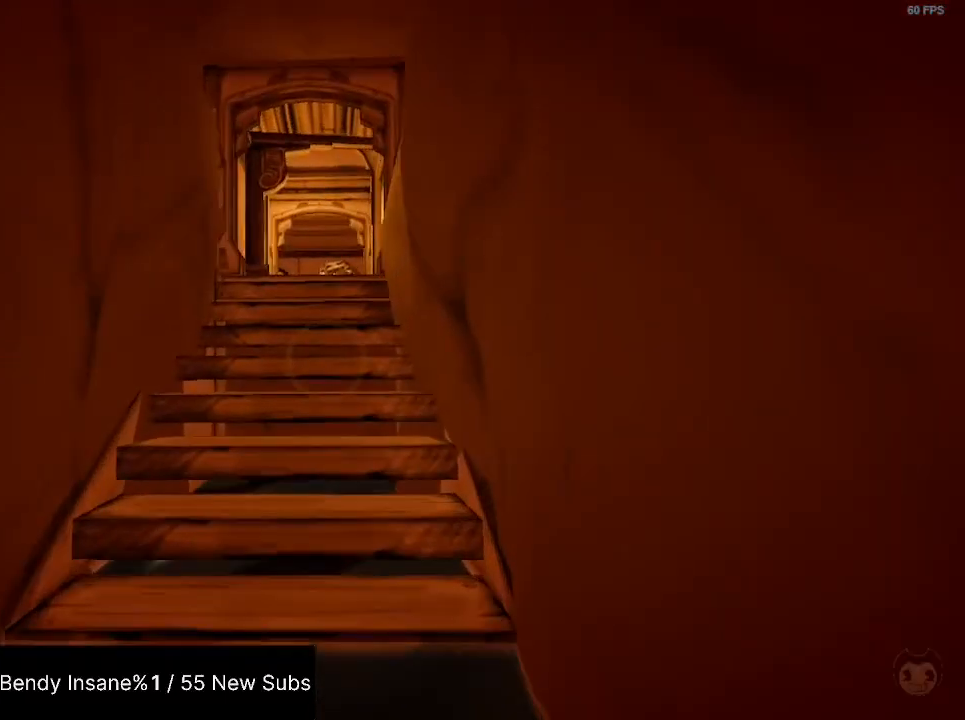
{"keys": ["shift", "w"], "mouse": [], "events": []}
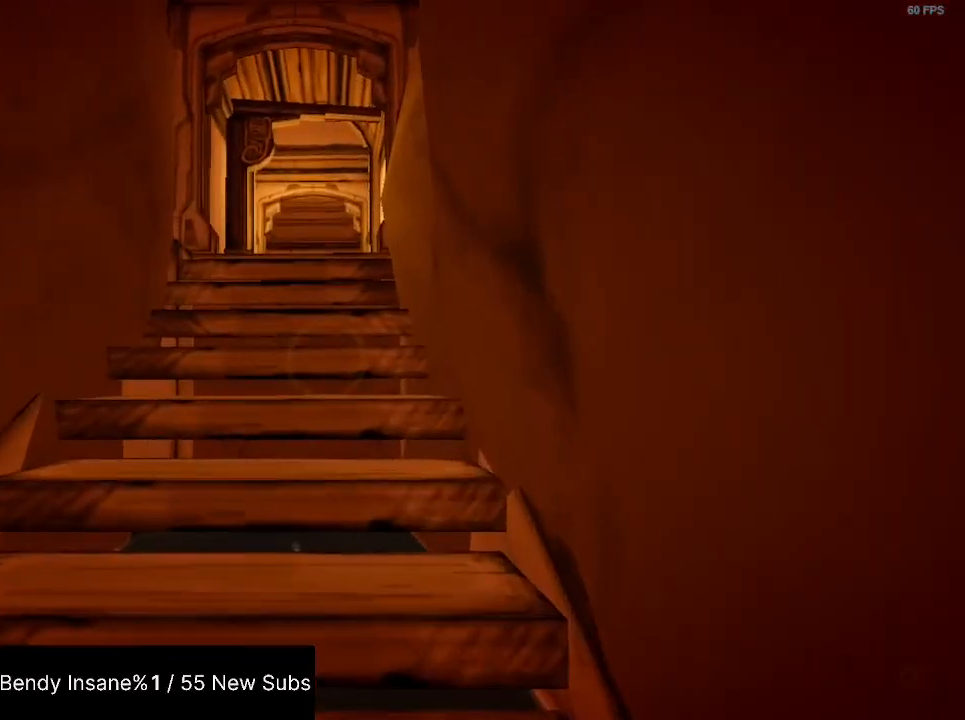
{"keys": ["shift", "space", "w"], "mouse": [], "events": [[300, "space", "down"], [400, "space", "up"], [500, "space", "down"]]}
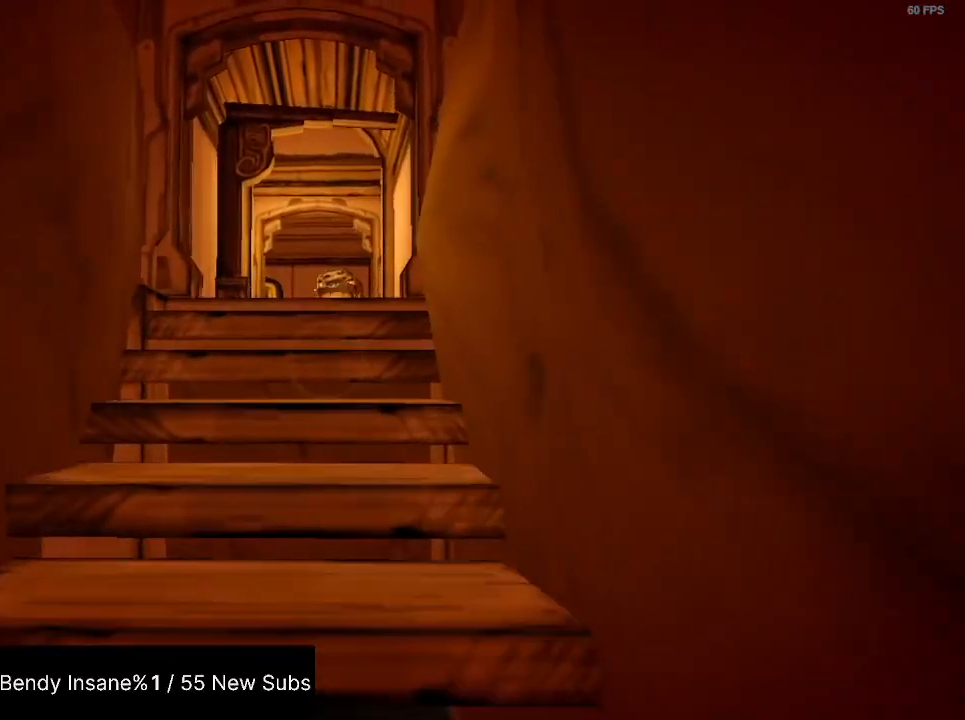
{"keys": ["shift", "space", "w"], "mouse": [], "events": [[34, "space", "up"], [100, "space", "down"], [167, "space", "up"], [234, "space", "down"], [267, "space", "up"], [367, "space", "down"], [400, "space", "up"], [467, "space", "down"]]}
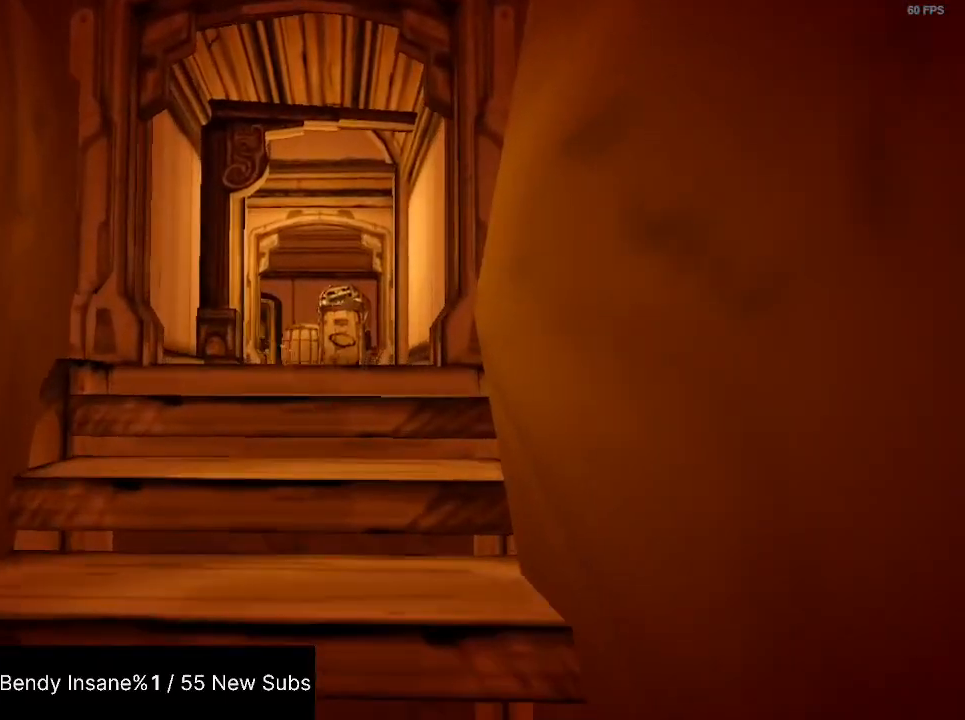
{"keys": ["shift", "space", "w"], "mouse": [], "events": [[67, "space", "up"], [100, "space", "down"], [134, "space", "up"], [200, "space", "down"], [300, "space", "up"], [334, "space", "down"], [434, "space", "up"], [467, "space", "down"]]}
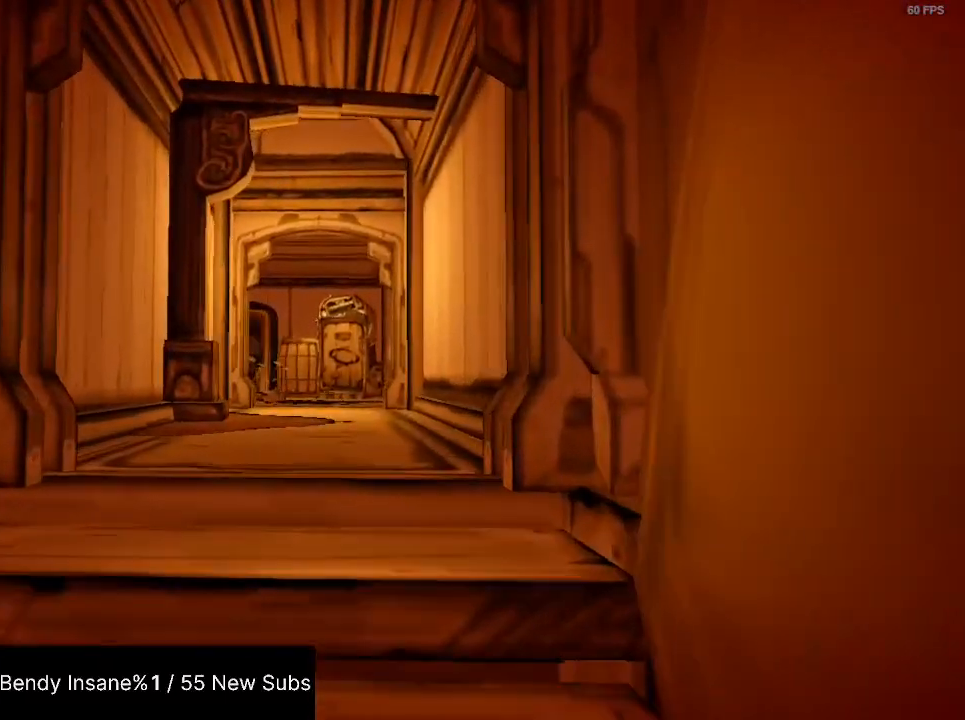
{"keys": ["shift", "space", "w"], "mouse": [], "events": [[34, "space", "up"], [100, "space", "down"], [167, "space", "up"], [200, "space", "down"], [300, "space", "up"], [334, "space", "down"], [400, "space", "up"], [500, "space", "down"]]}
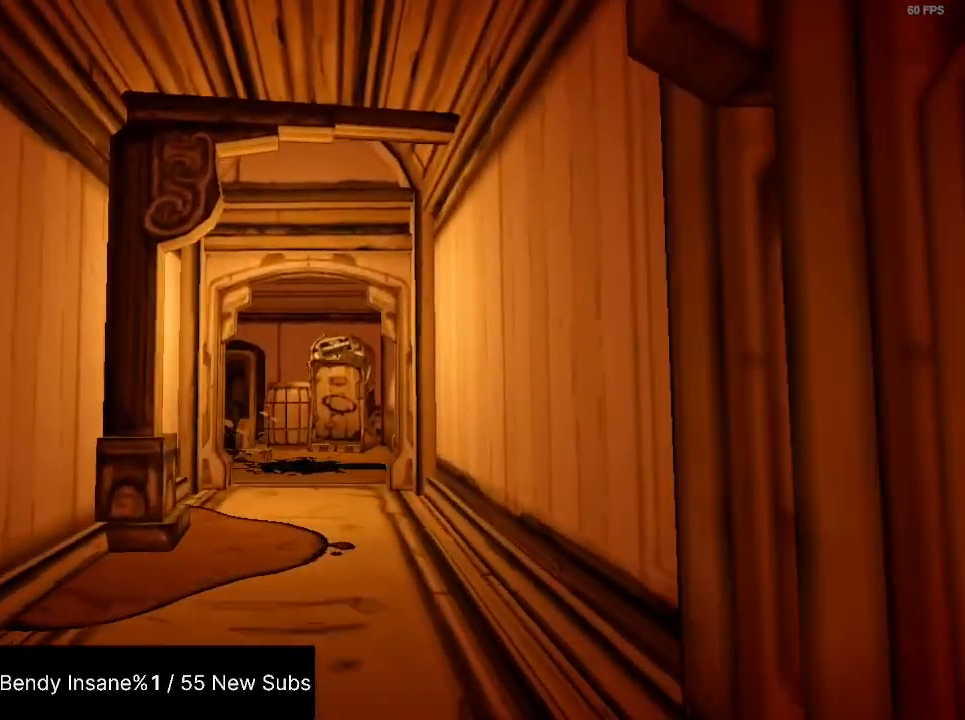
{"keys": ["shift", "w"], "mouse": [], "events": [[34, "space", "up"], [67, "space", "down"], [167, "space", "up"]]}
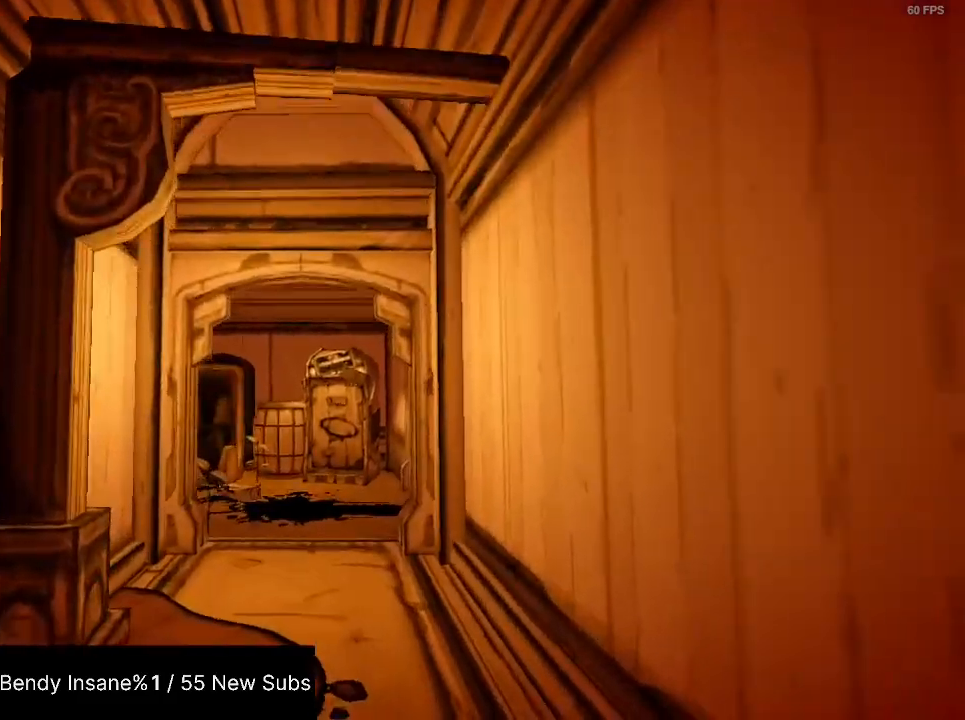
{"keys": ["shift", "w"], "mouse": [], "events": []}
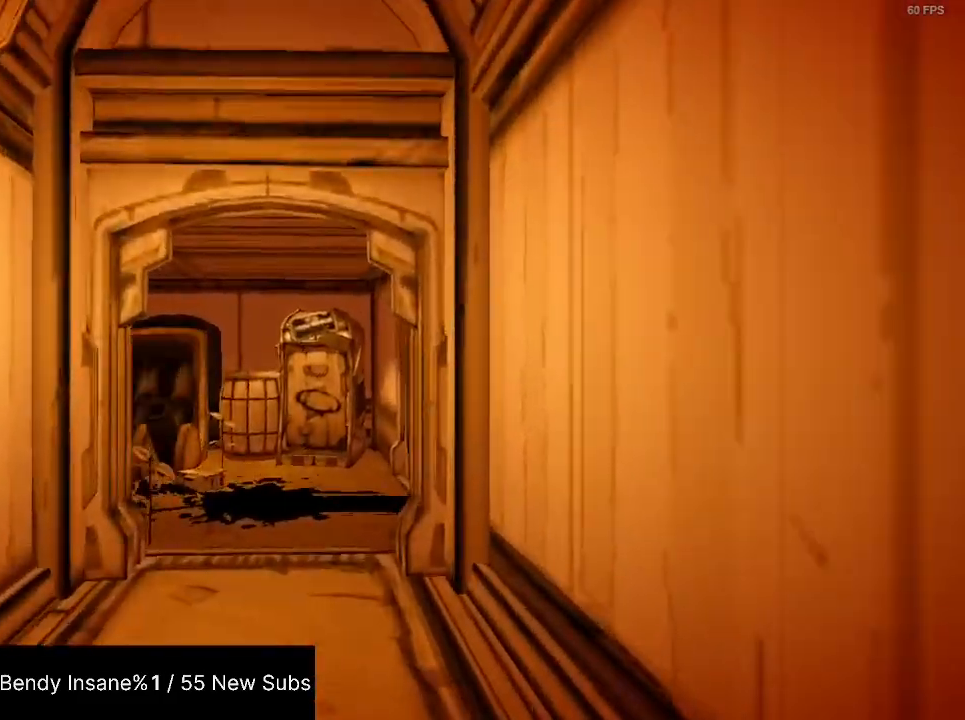
{"keys": ["shift", "w"], "mouse": [], "events": []}
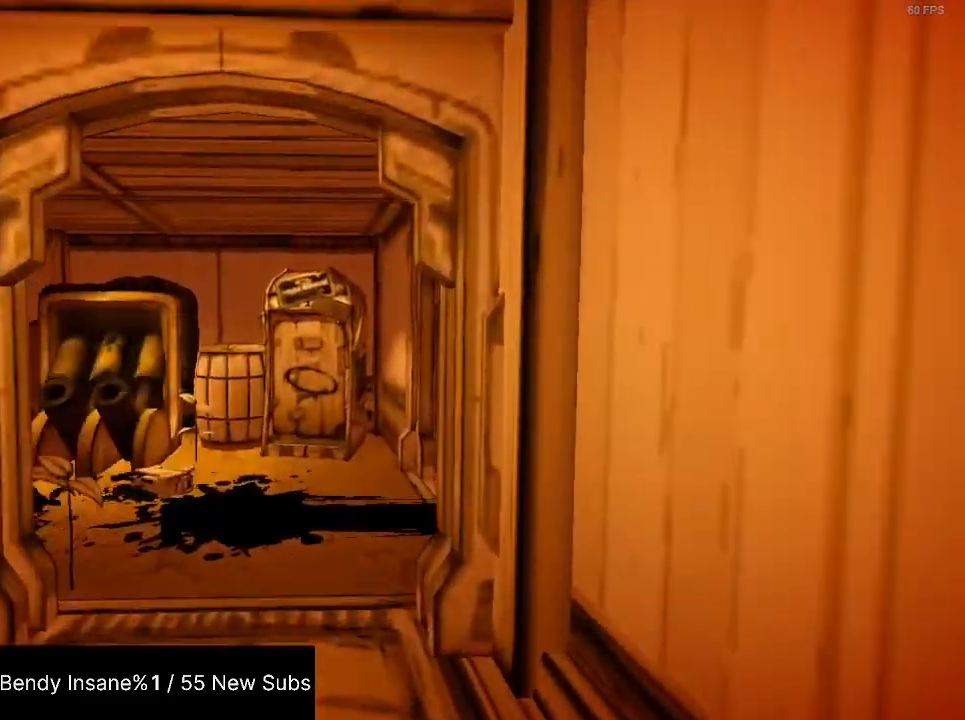
{"keys": ["shift", "w"], "mouse": [], "events": []}
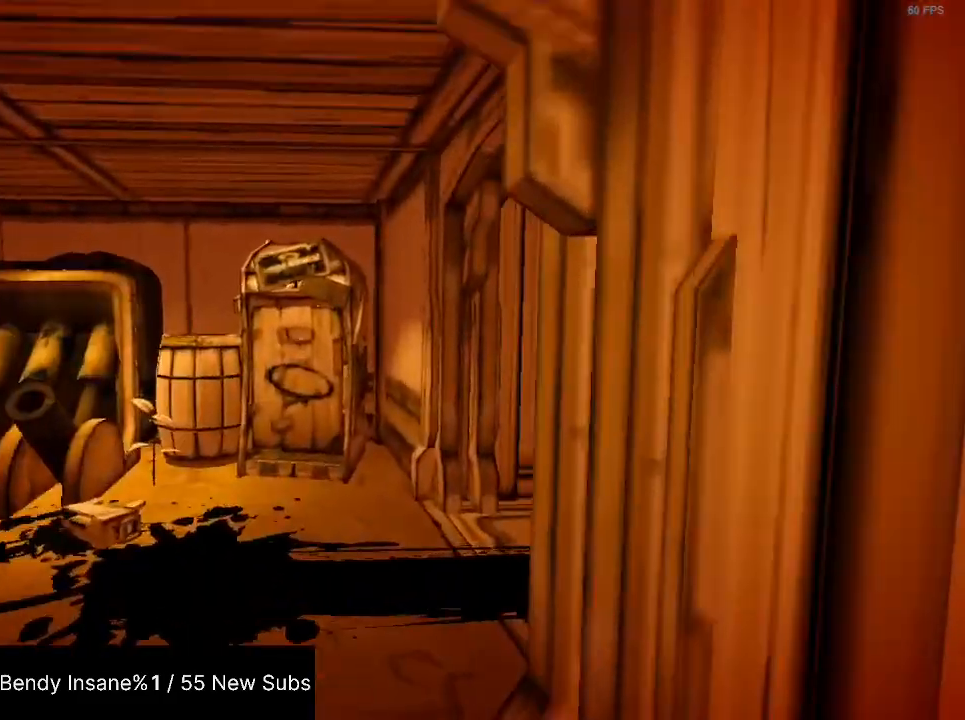
{"keys": ["shift", "w"], "mouse": [], "events": []}
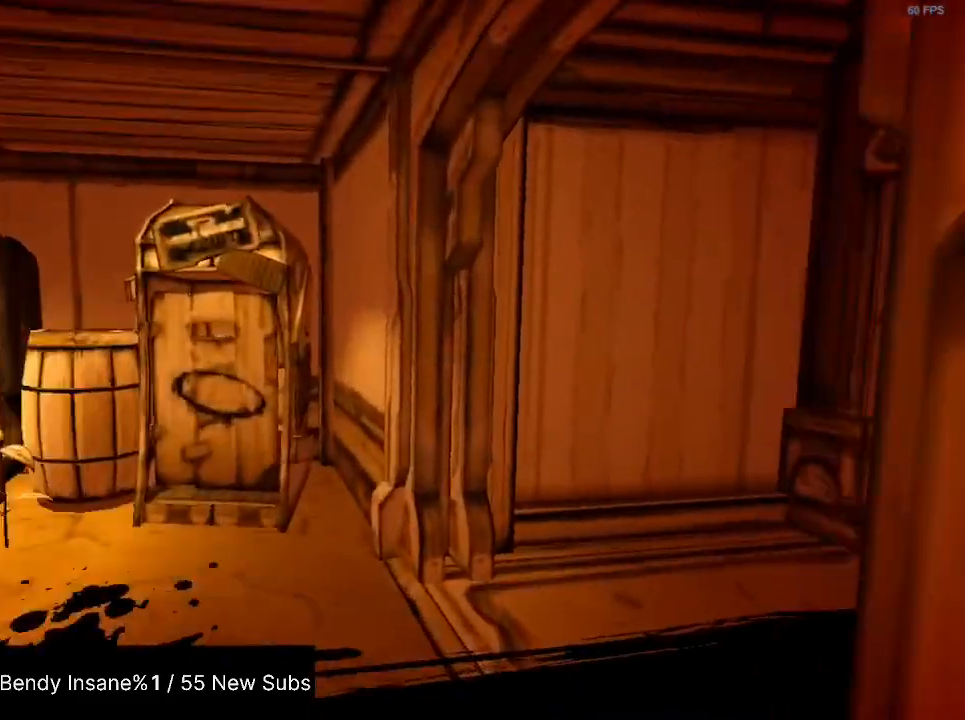
{"keys": ["shift", "w"], "mouse": [], "events": []}
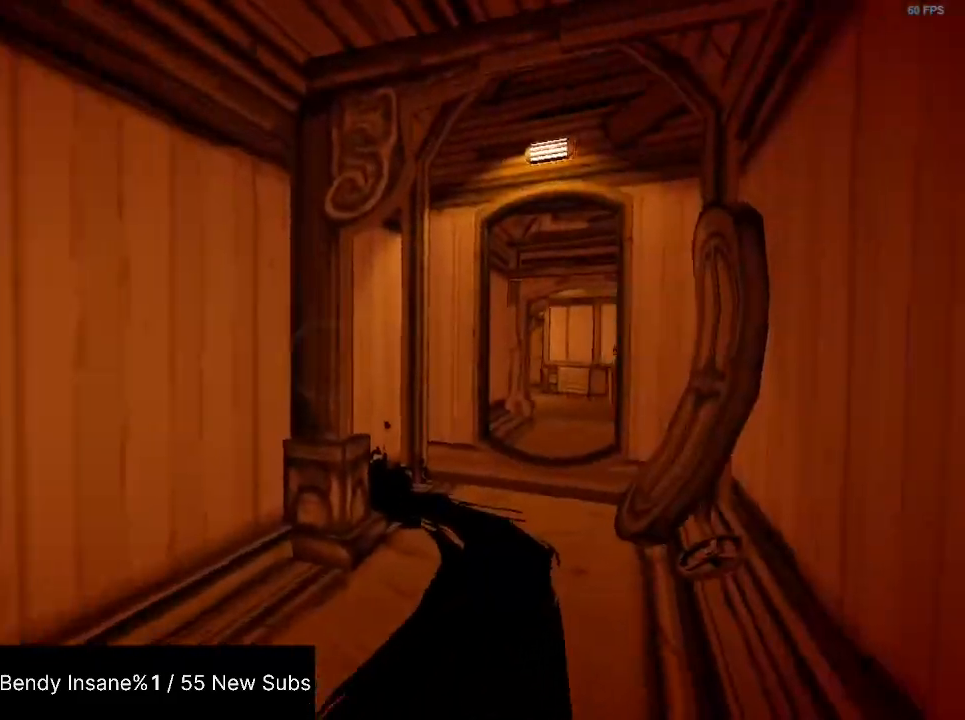
{"keys": ["shift", "w"], "mouse": [], "events": []}
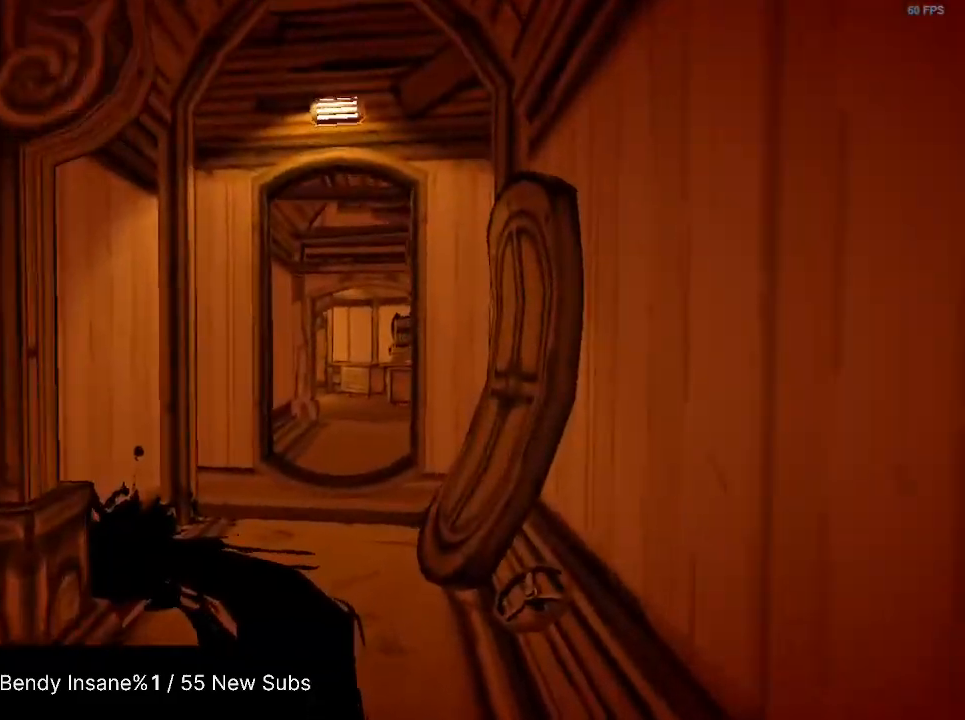
{"keys": ["shift", "w"], "mouse": [], "events": []}
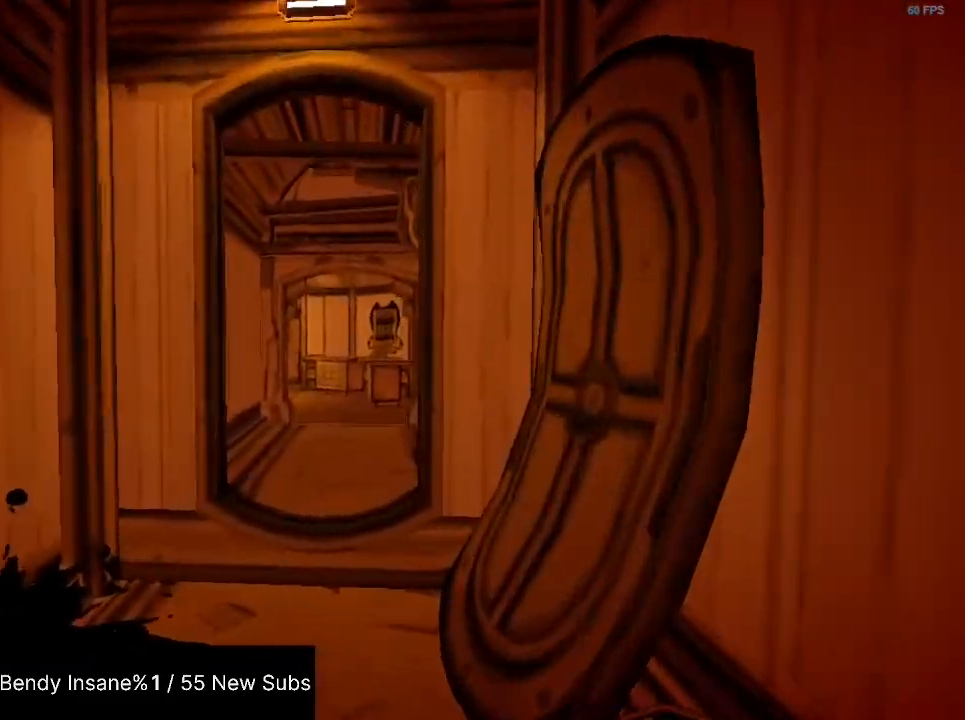
{"keys": ["shift", "w"], "mouse": [], "events": []}
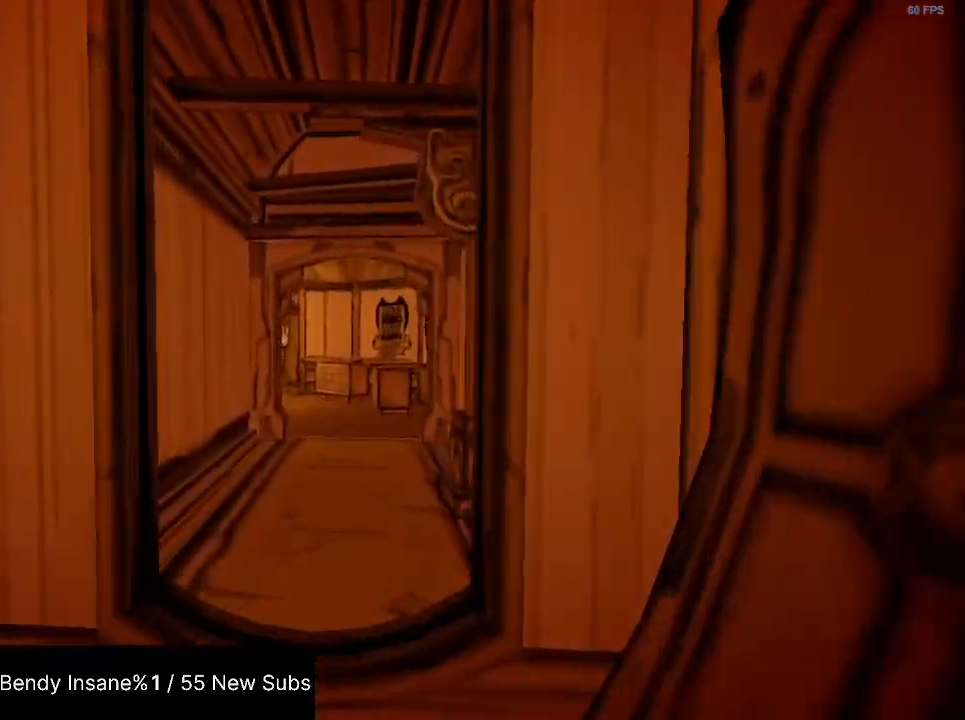
{"keys": ["shift", "space", "w"], "mouse": [], "events": [[67, "space", "down"], [167, "space", "up"], [234, "space", "down"], [300, "space", "up"], [367, "space", "down"], [400, "space", "up"], [500, "space", "down"]]}
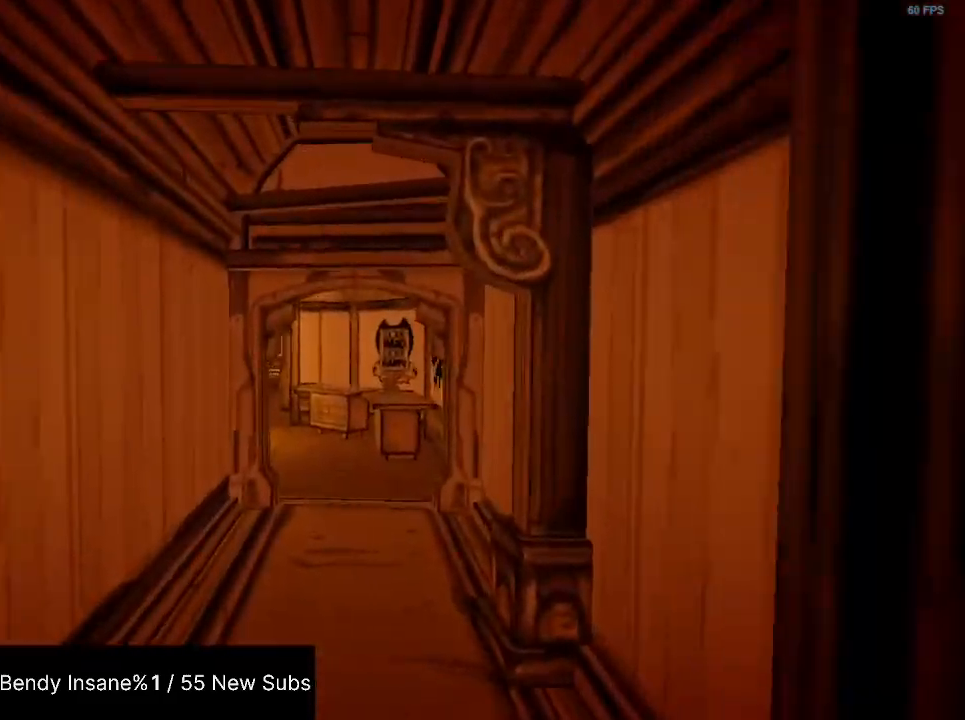
{"keys": ["shift", "w"], "mouse": [], "events": [[34, "space", "up"], [134, "space", "down"], [200, "space", "up"], [234, "space", "down"], [334, "space", "up"], [367, "space", "down"], [467, "space", "up"]]}
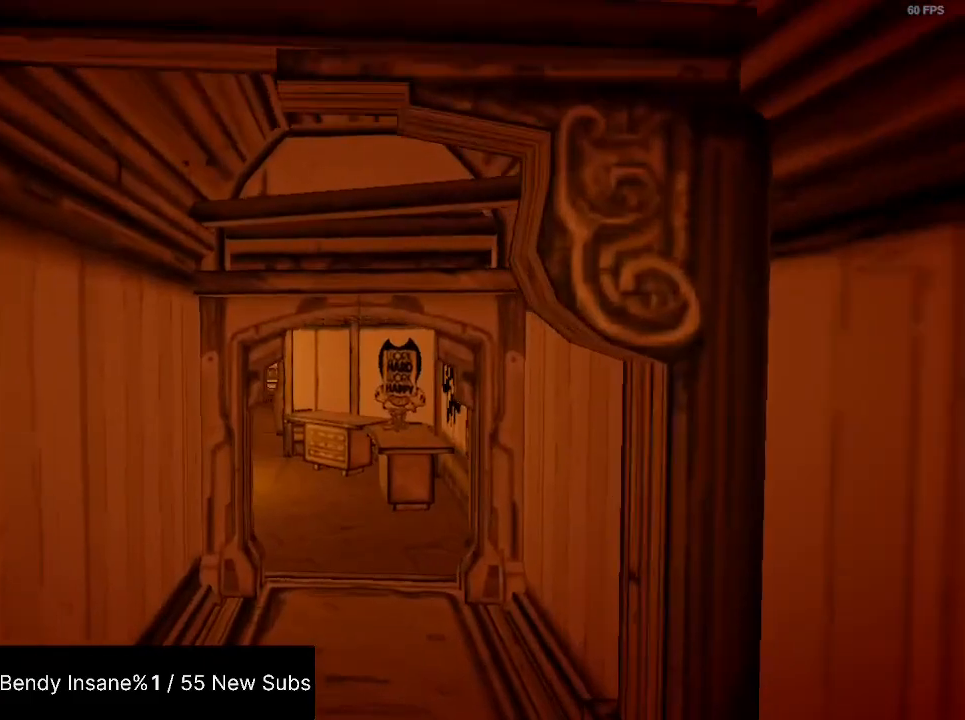
{"keys": ["shift", "w"], "mouse": [], "events": []}
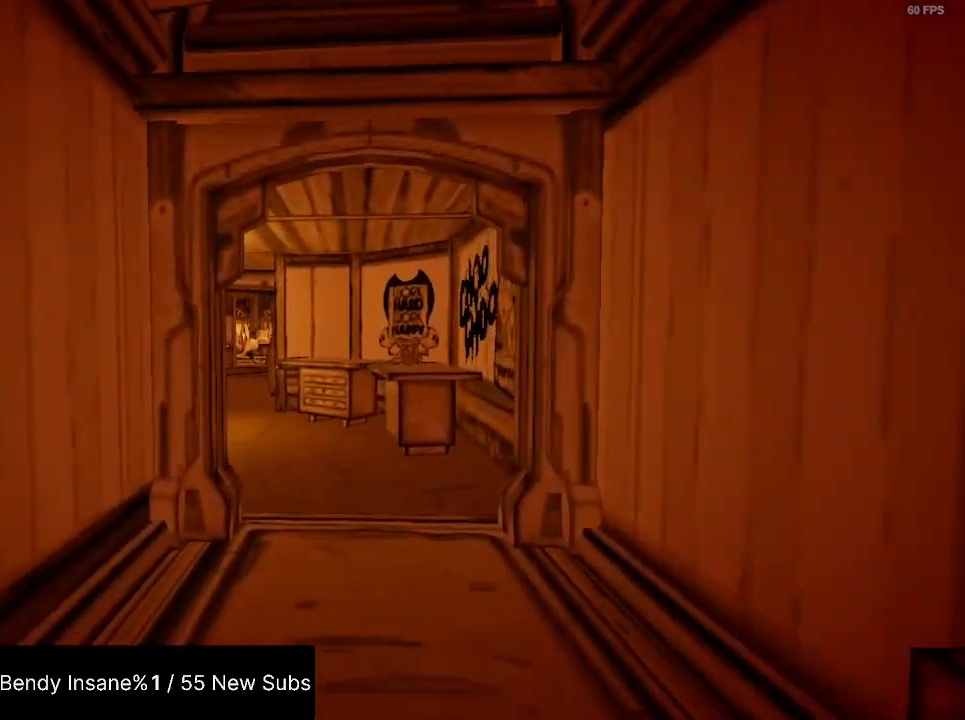
{"keys": ["shift", "w"], "mouse": [], "events": []}
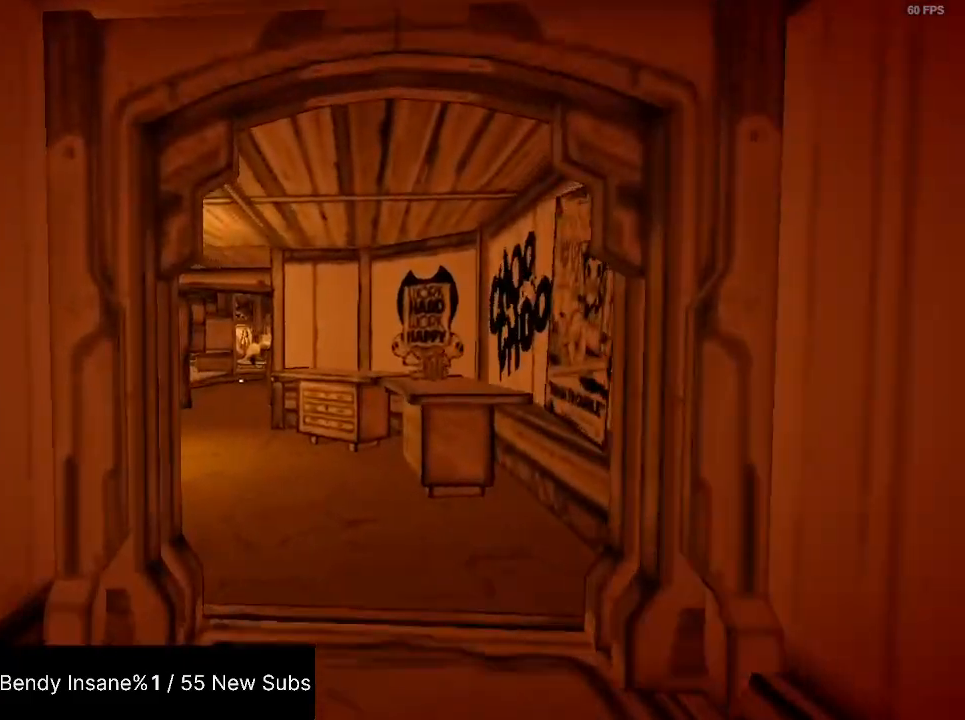
{"keys": ["shift", "w"], "mouse": [], "events": []}
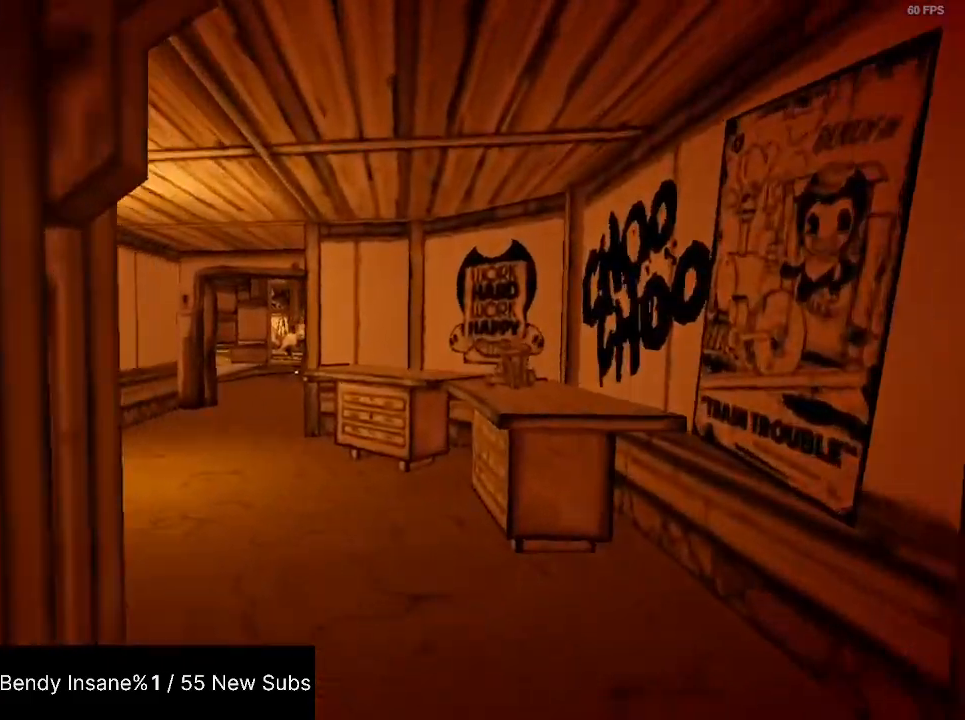
{"keys": ["shift", "w"], "mouse": [], "events": []}
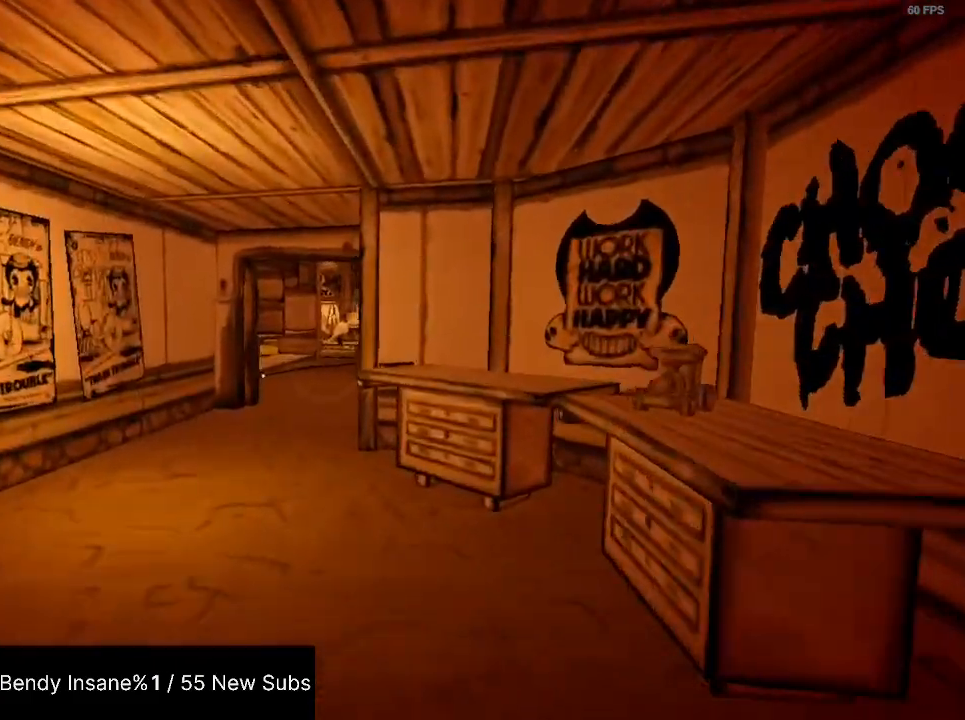
{"keys": ["shift", "w"], "mouse": [], "events": []}
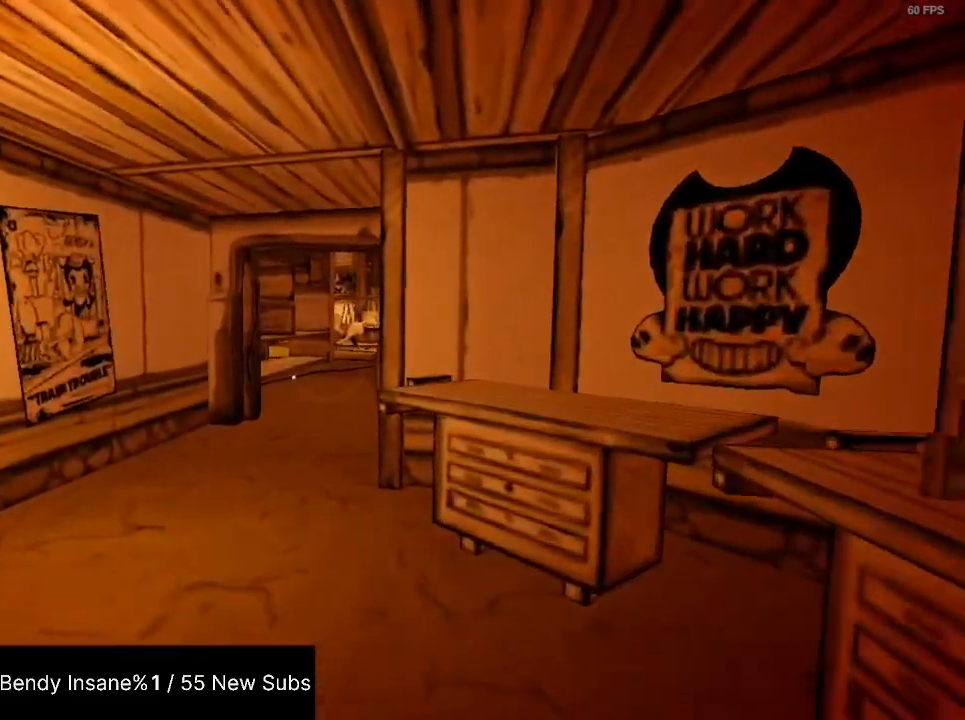
{"keys": ["shift", "w"], "mouse": [], "events": []}
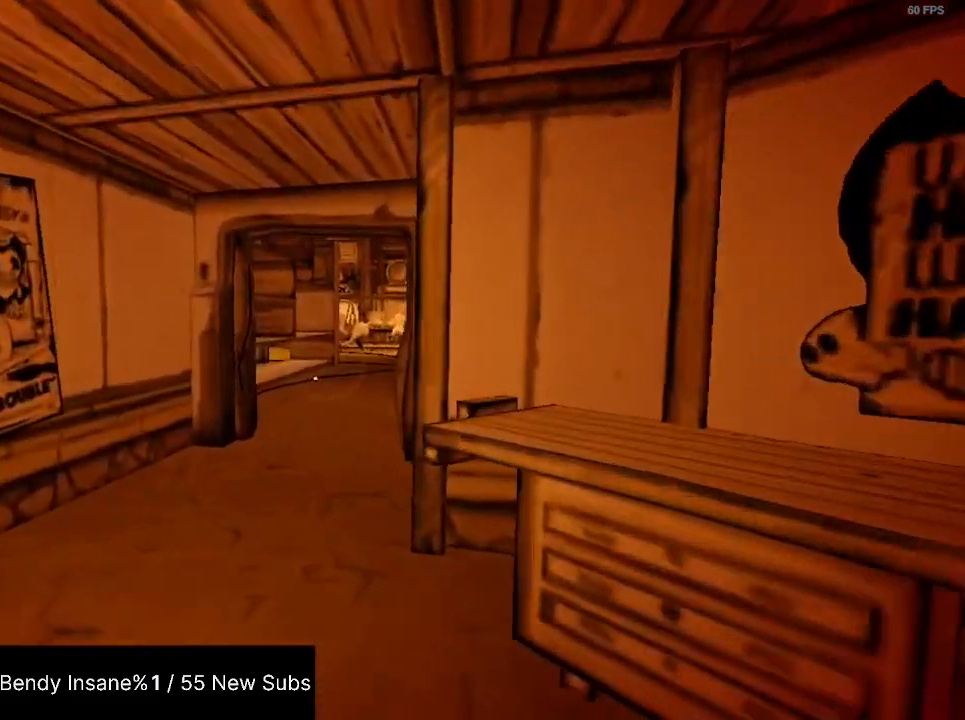
{"keys": ["shift", "w"], "mouse": [], "events": []}
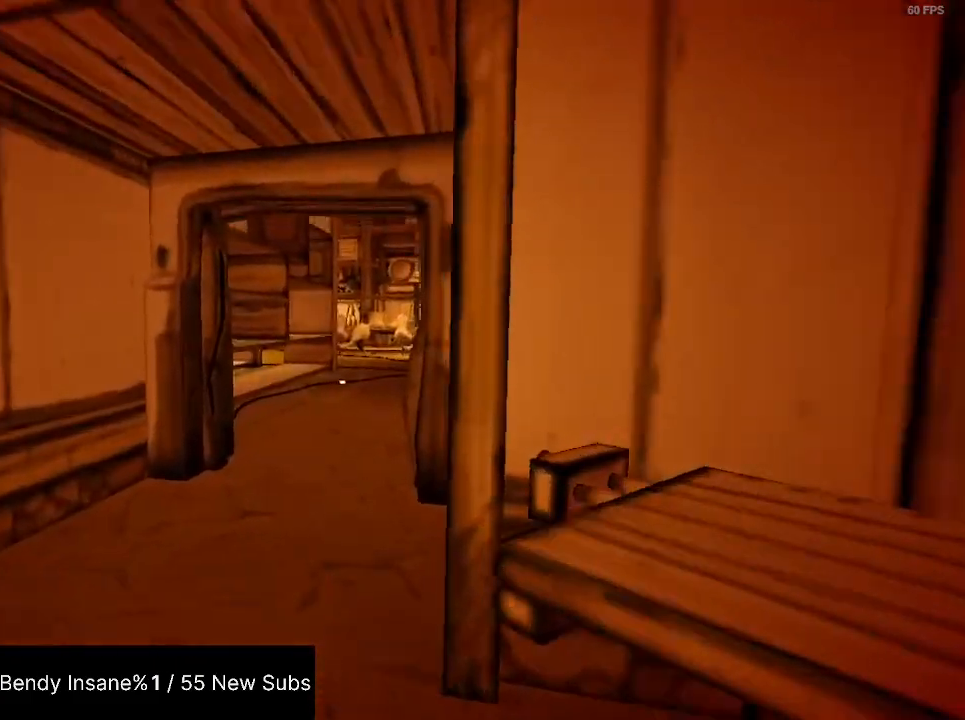
{"keys": ["shift", "w"], "mouse": [], "events": []}
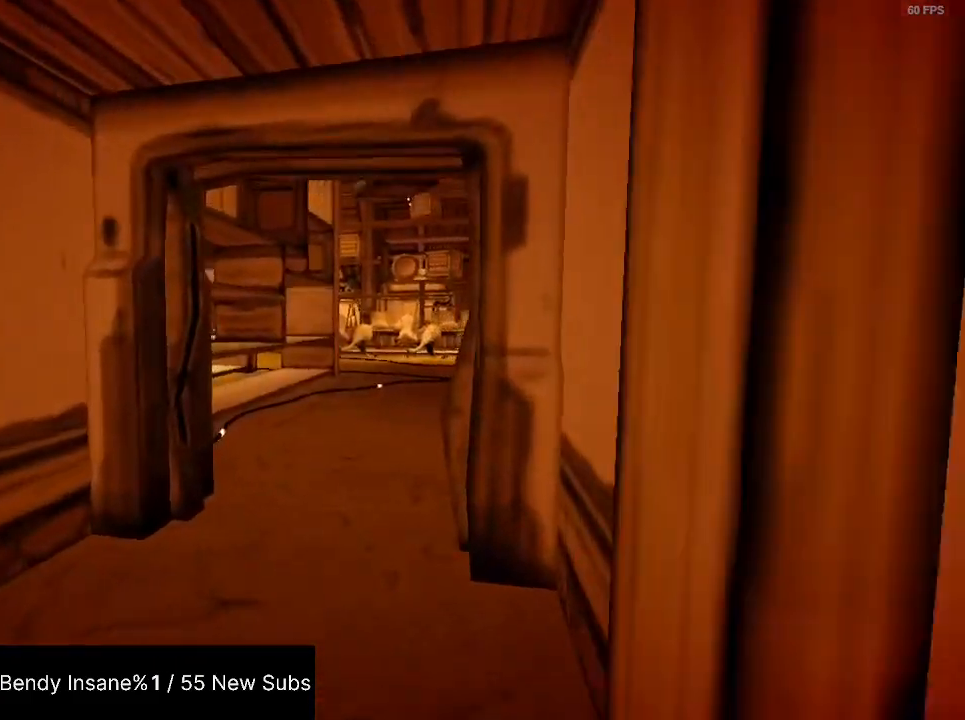
{"keys": ["shift", "w"], "mouse": [], "events": []}